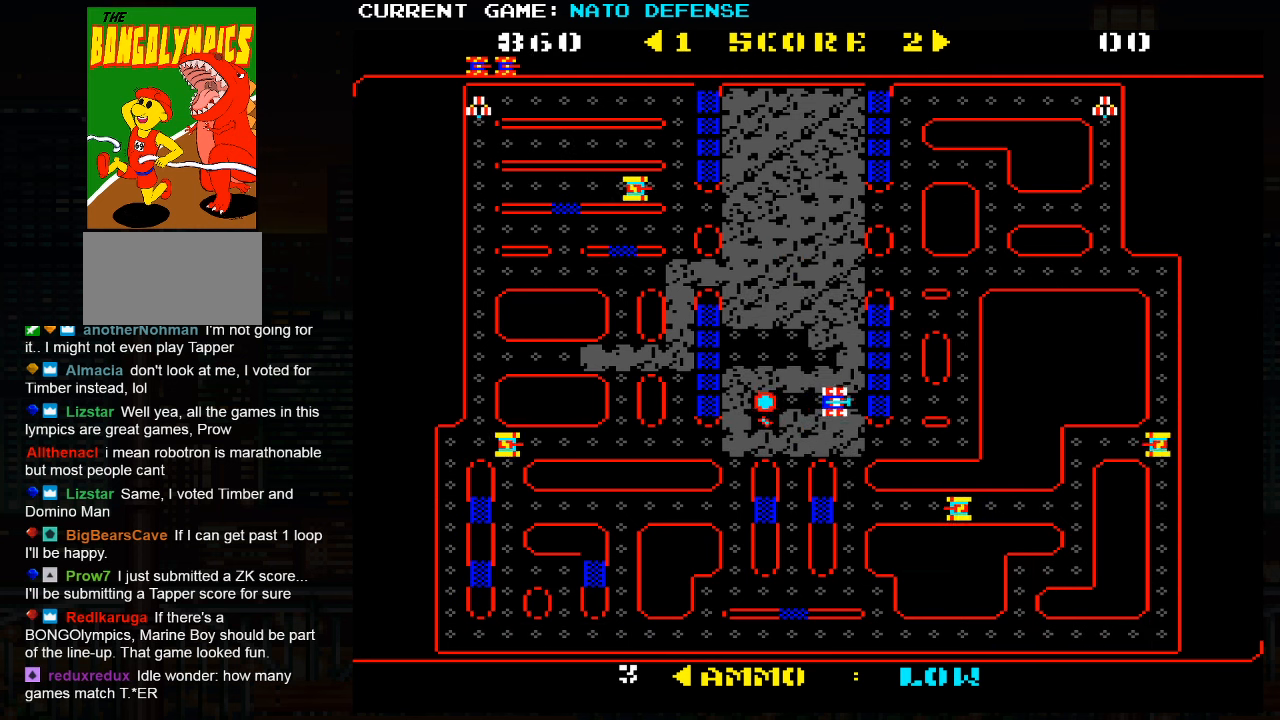
Gameplay with a controller (arcade stick); each line is a JSON object with the inputs held at the frame after it. "events" lists button and stick changes between this image and that frame as [ms after this image, input, new state], when the widget could be followed in between. Not read: L3 R3.
{"buttons": [], "left_stick": "left", "events": [[50, "left_stick", "up"], [267, "left_stick", "left"]]}
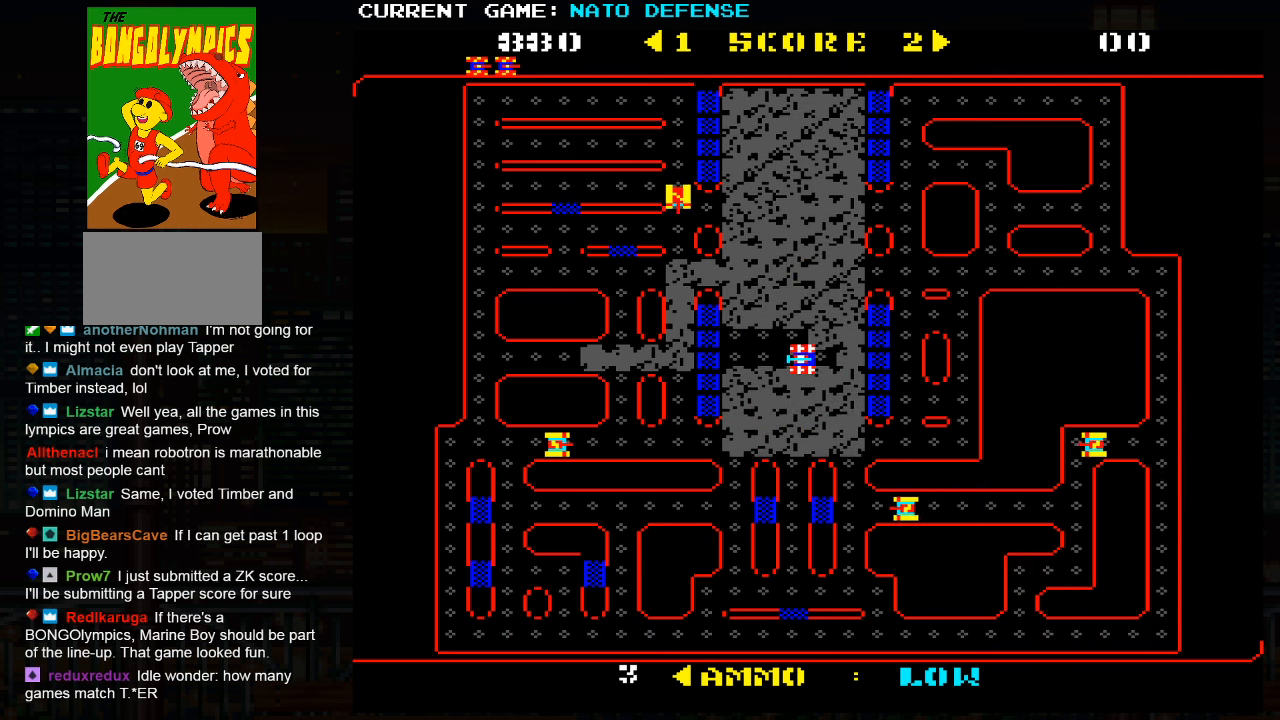
{"buttons": [], "left_stick": "right", "events": [[217, "left_stick", "up"], [367, "left_stick", "right"]]}
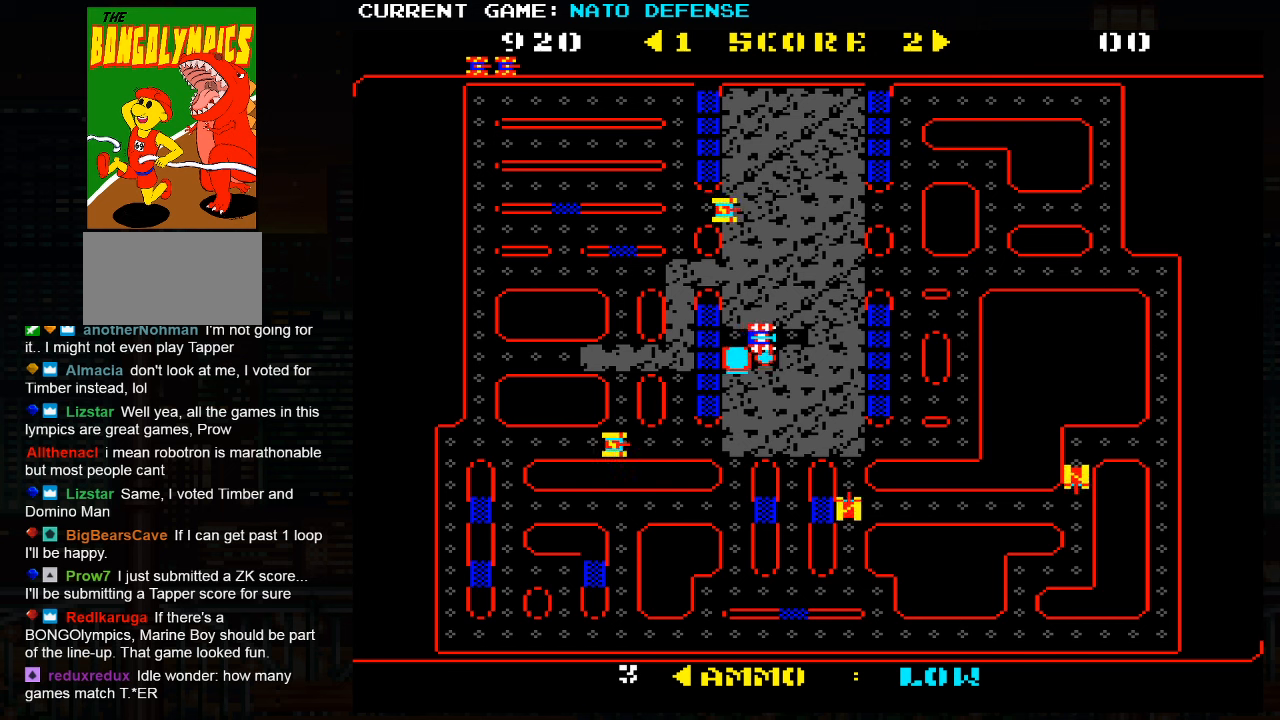
{"buttons": [], "left_stick": "up", "events": [[284, "left_stick", "up"]]}
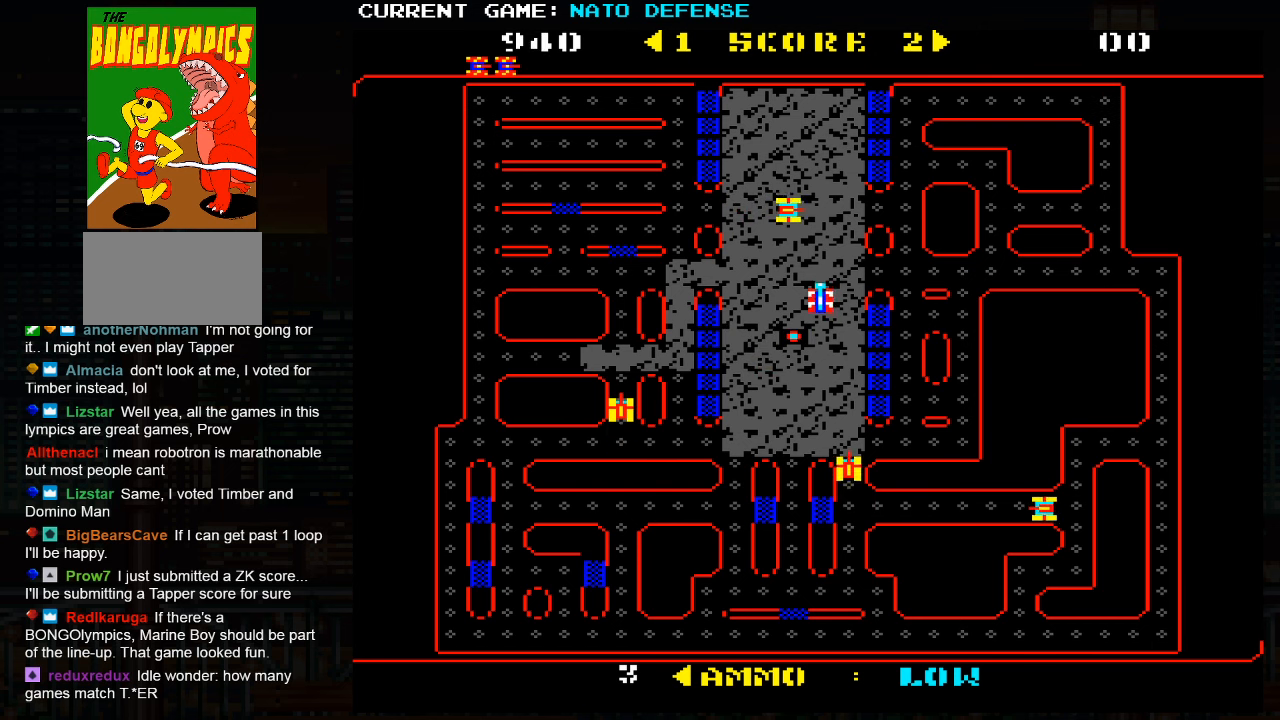
{"buttons": [], "left_stick": "right", "events": [[67, "left_stick", "right"]]}
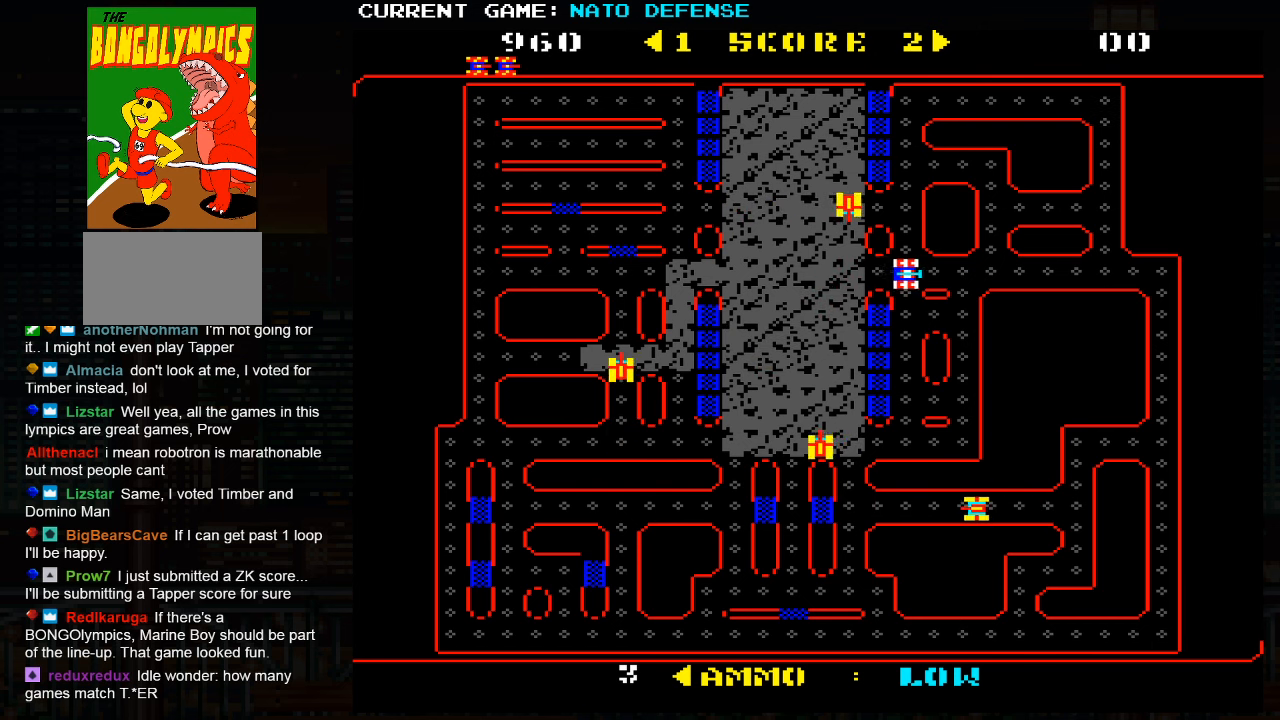
{"buttons": [], "left_stick": "right", "events": []}
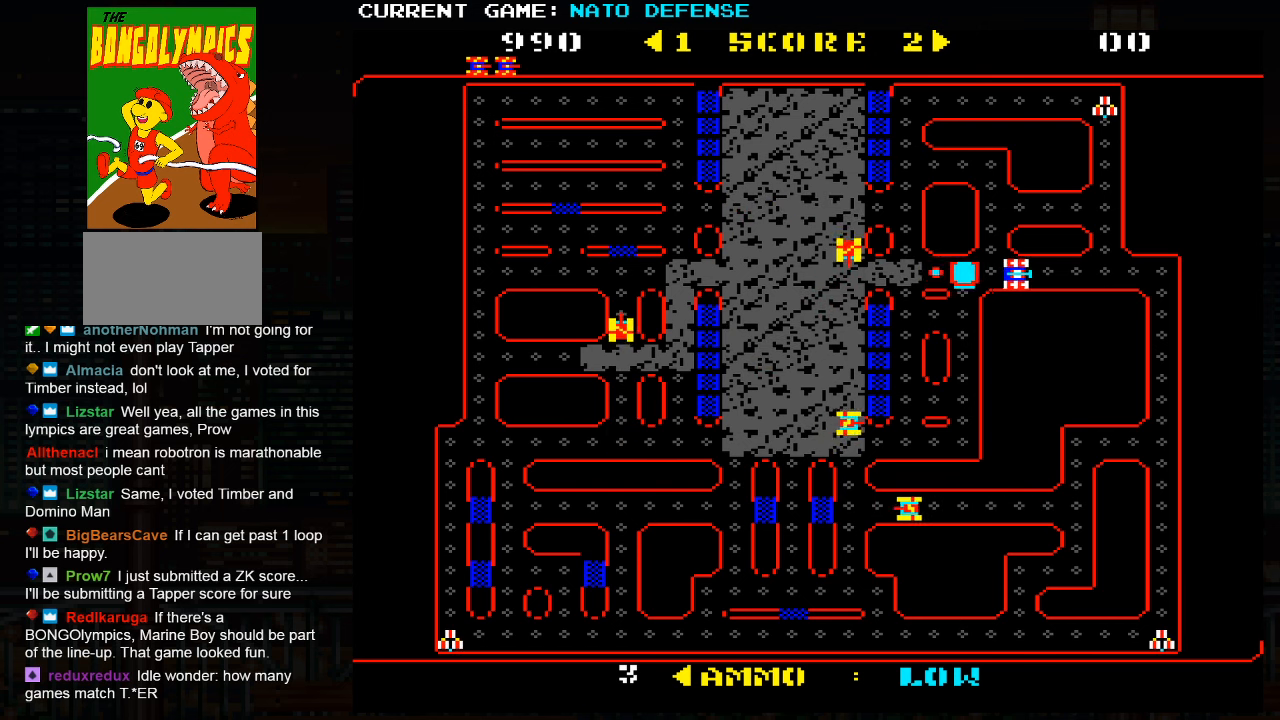
{"buttons": [], "left_stick": "right", "events": []}
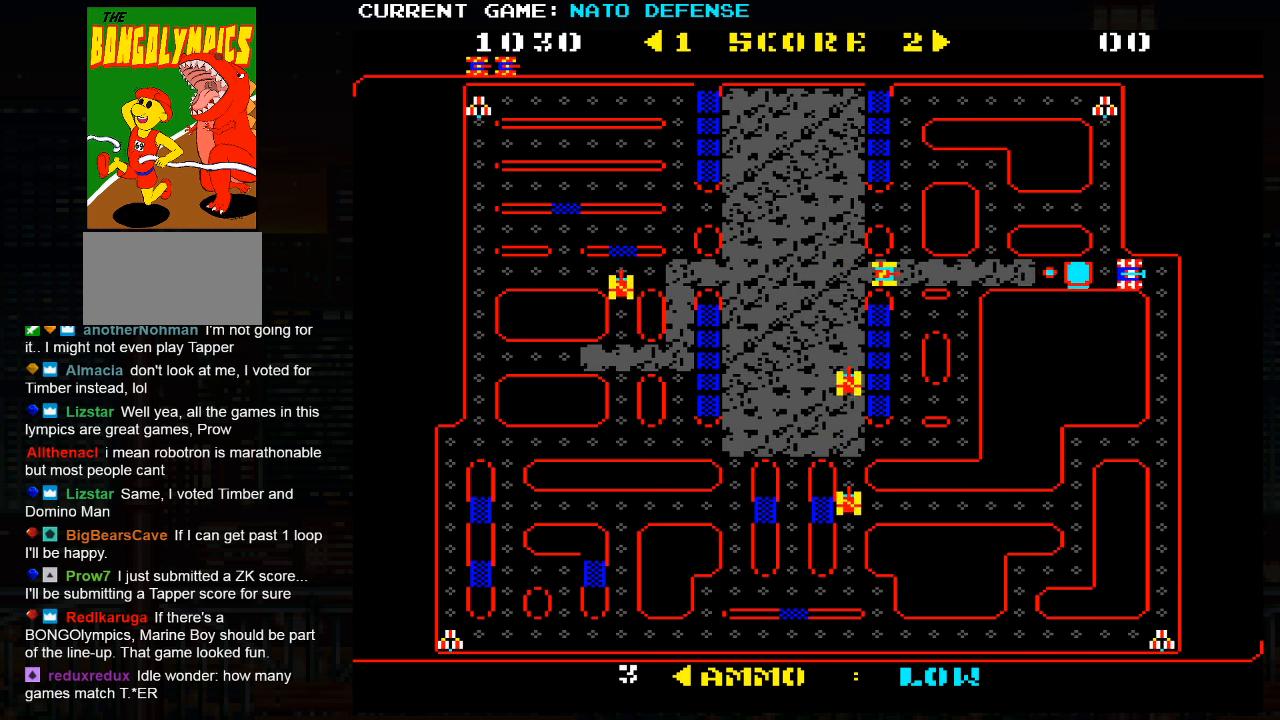
{"buttons": [], "left_stick": "down", "events": [[100, "left_stick", "down"]]}
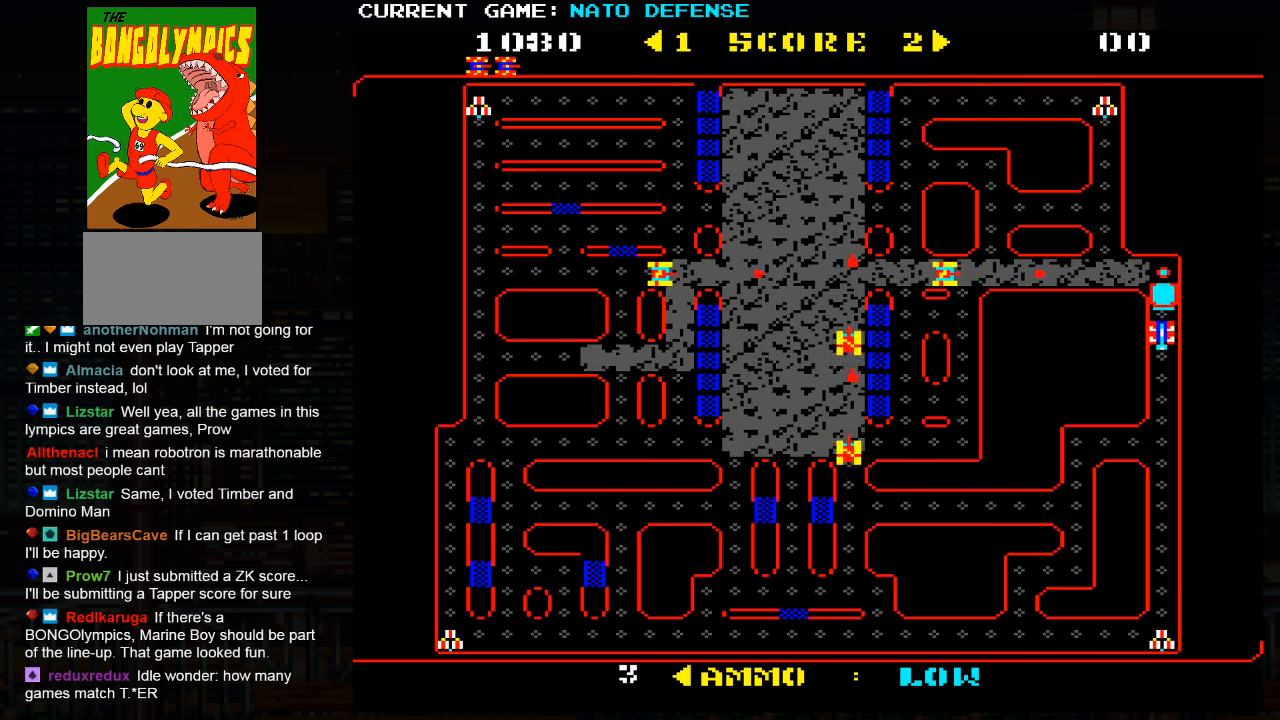
{"buttons": [], "left_stick": "down", "events": []}
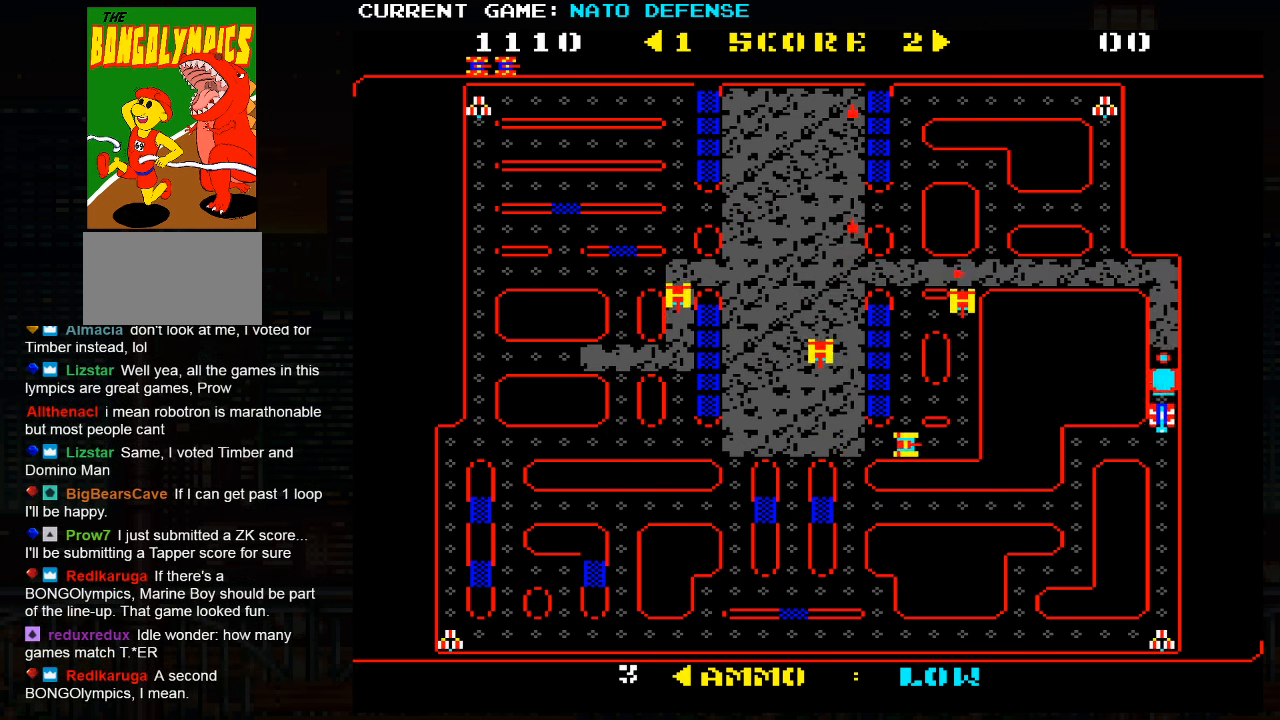
{"buttons": [], "left_stick": "down", "events": [[17, "left_stick", "left"], [367, "left_stick", "down"]]}
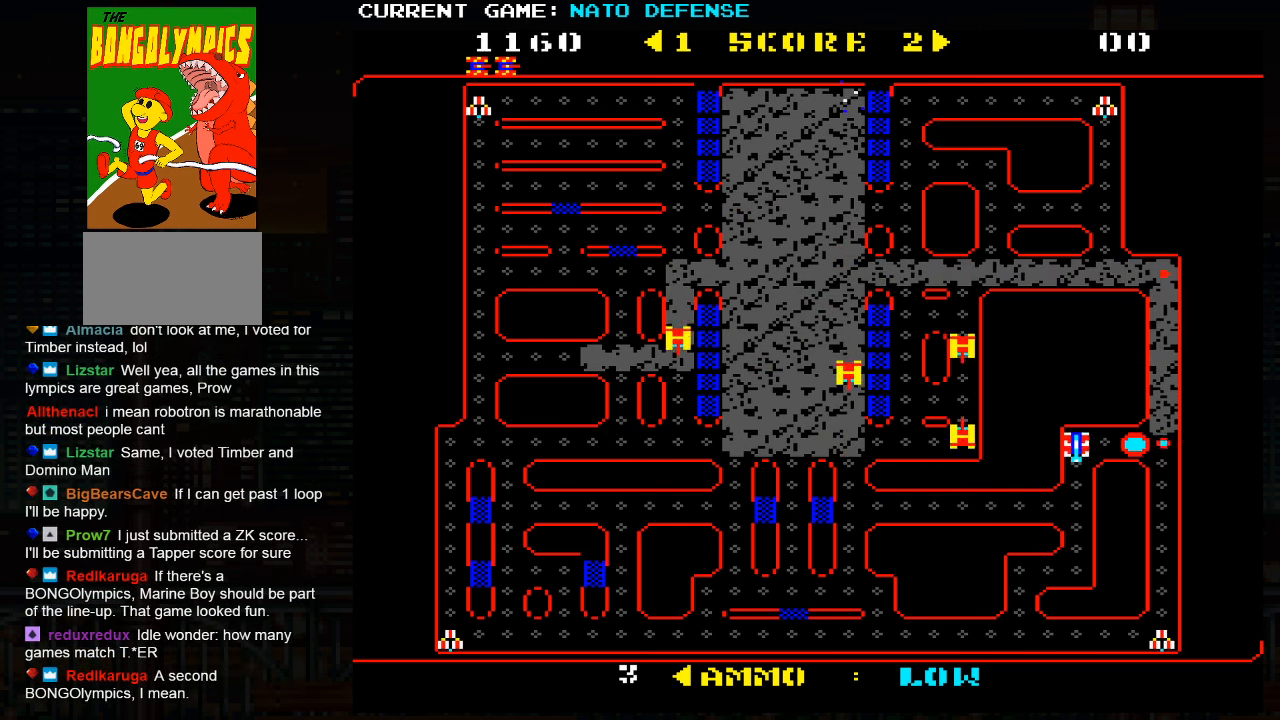
{"buttons": [], "left_stick": "down", "events": []}
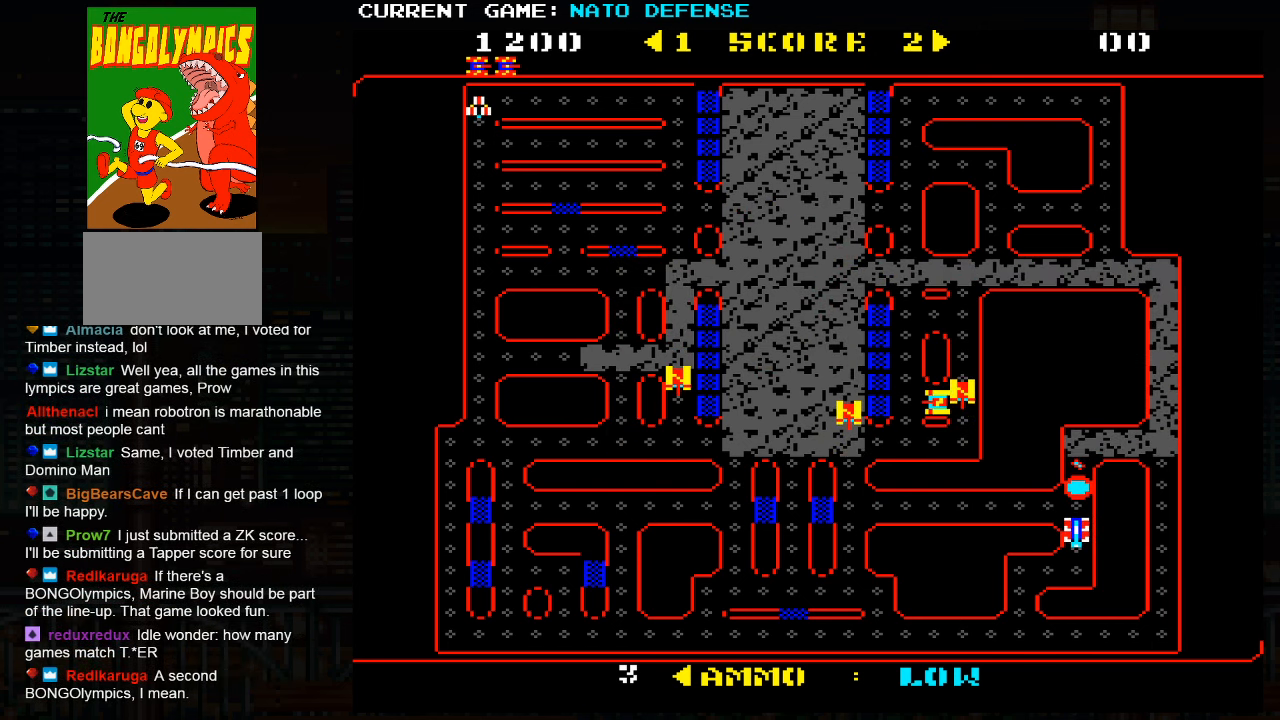
{"buttons": [], "left_stick": "down", "events": [[184, "left_stick", "left"], [417, "left_stick", "down"]]}
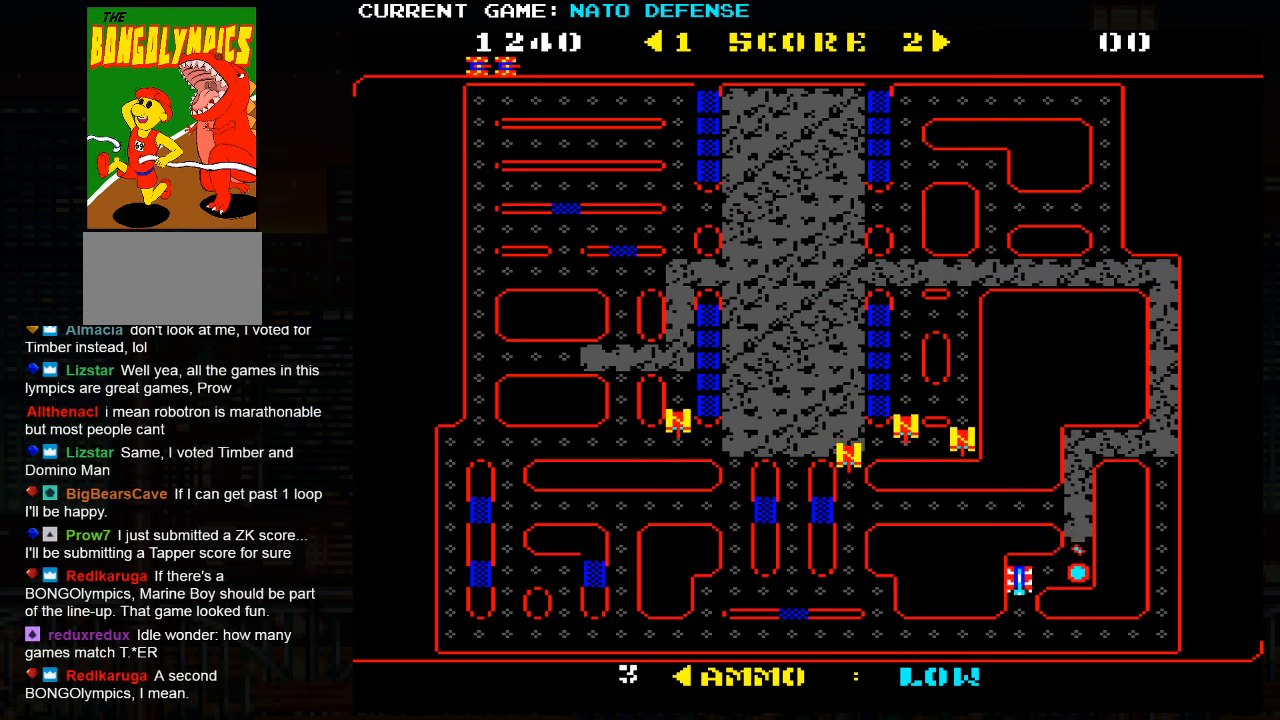
{"buttons": [], "left_stick": "left", "events": [[234, "left_stick", "left"]]}
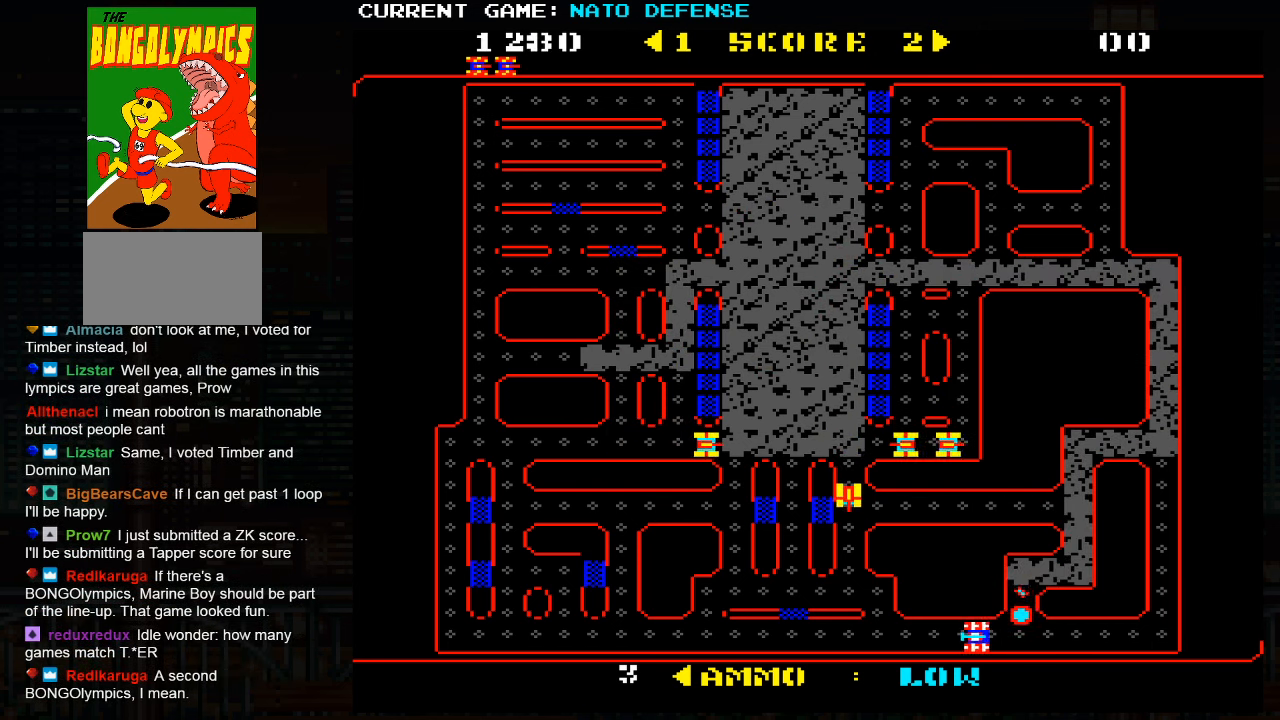
{"buttons": [], "left_stick": "left", "events": []}
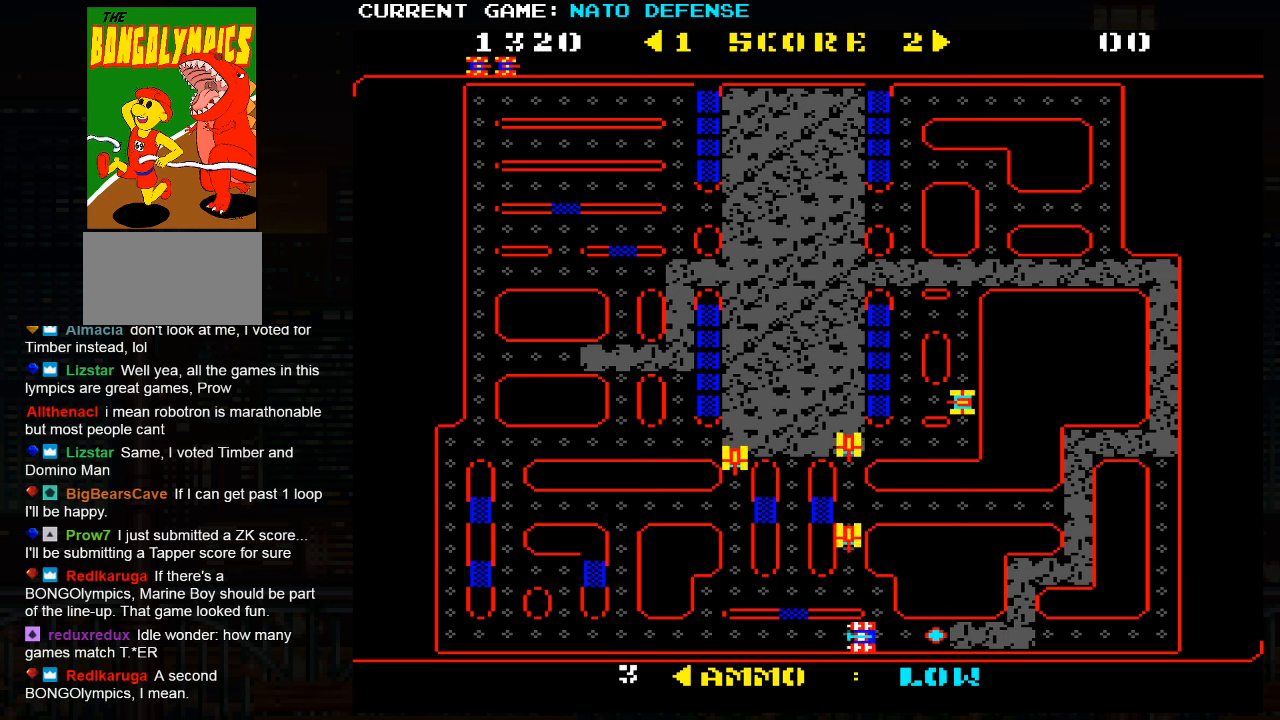
{"buttons": [], "left_stick": "left", "events": []}
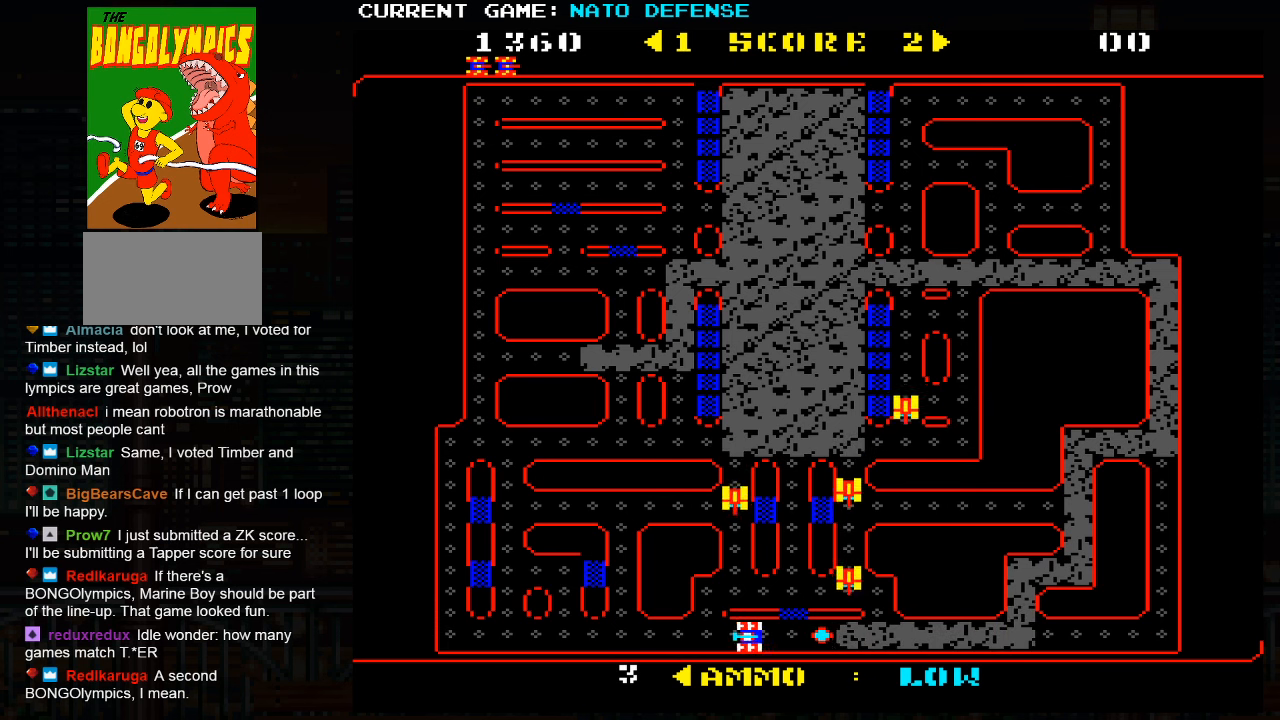
{"buttons": [], "left_stick": "left", "events": []}
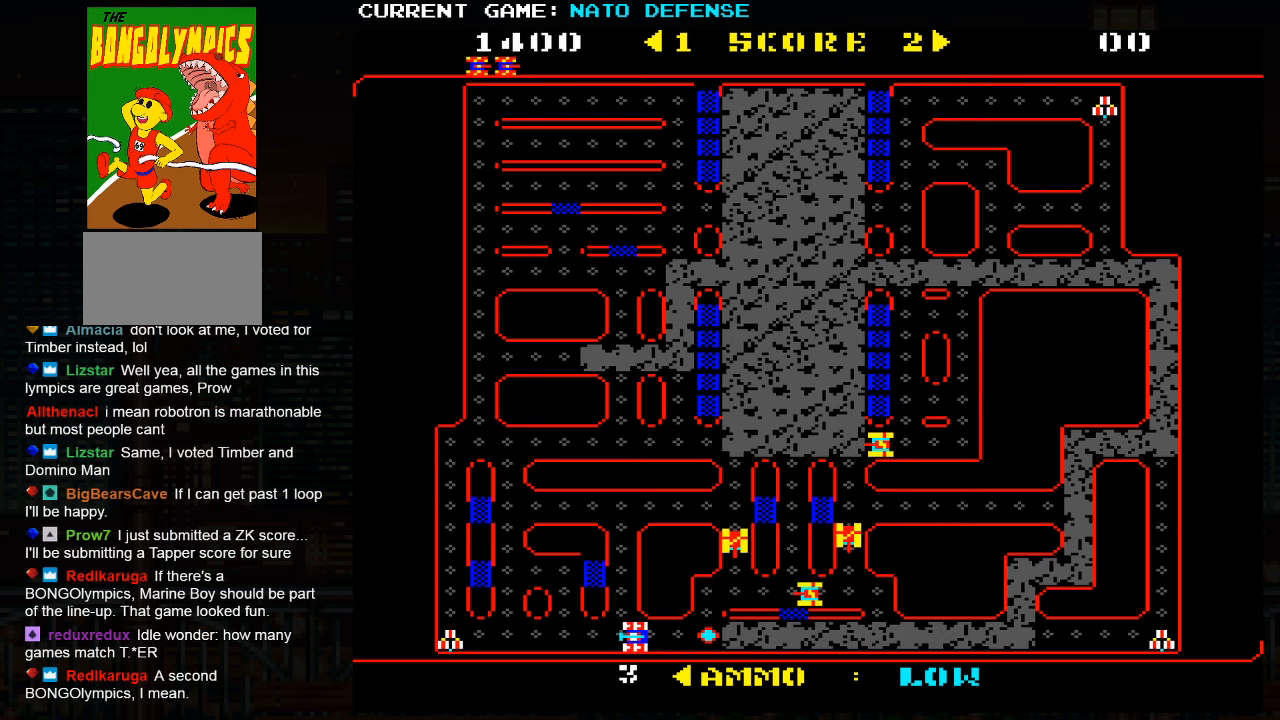
{"buttons": [], "left_stick": "up", "events": [[500, "left_stick", "up"]]}
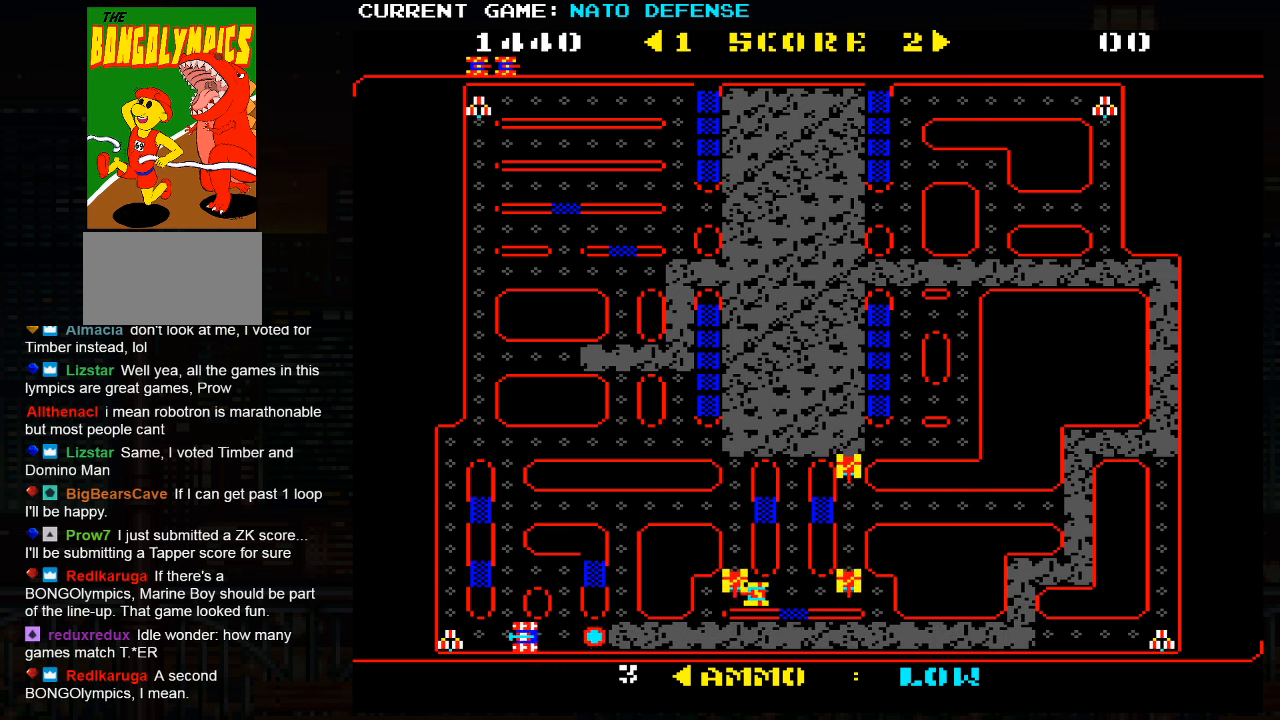
{"buttons": [], "left_stick": "up", "events": []}
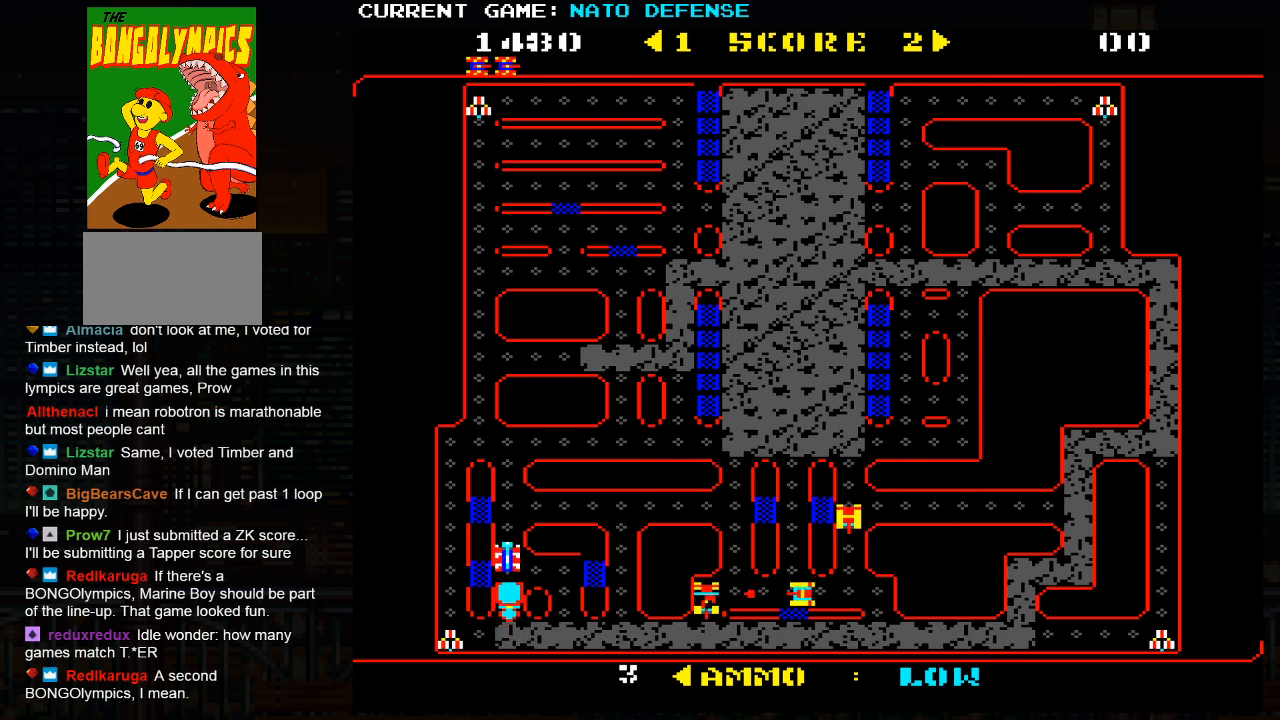
{"buttons": [], "left_stick": "up", "events": []}
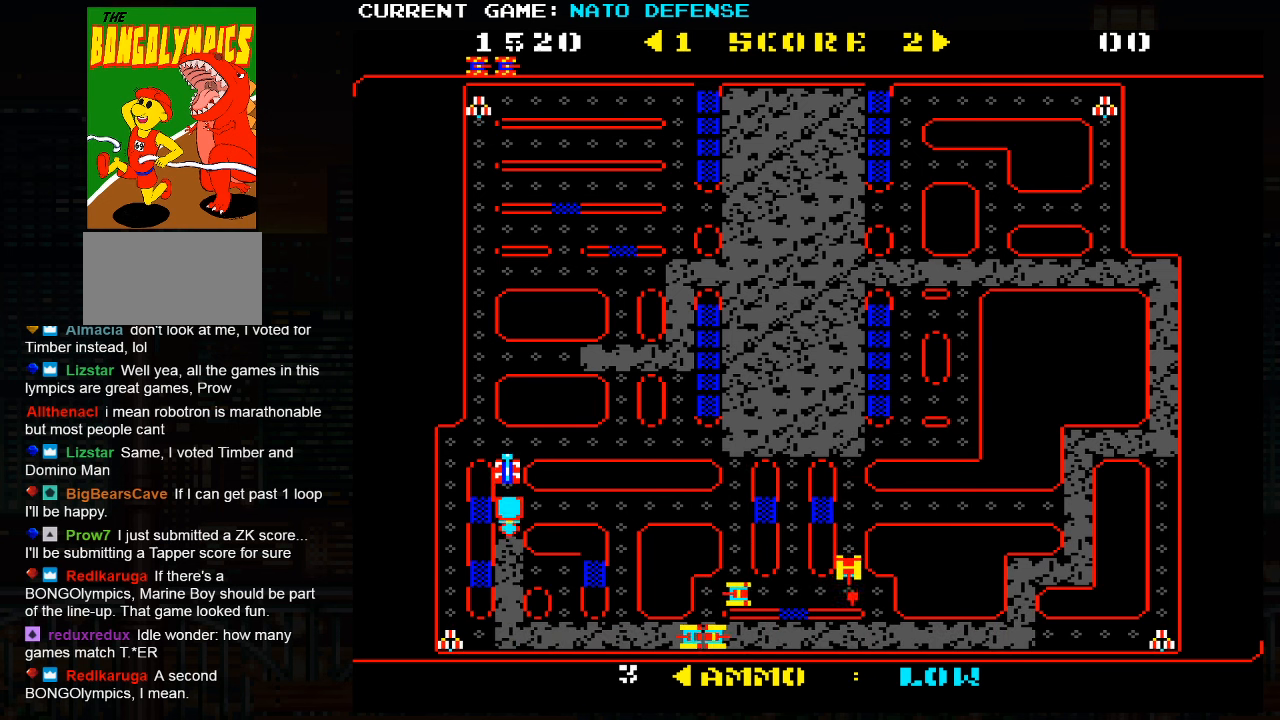
{"buttons": [], "left_stick": "up", "events": [[50, "left_stick", "left"], [183, "left_stick", "up"]]}
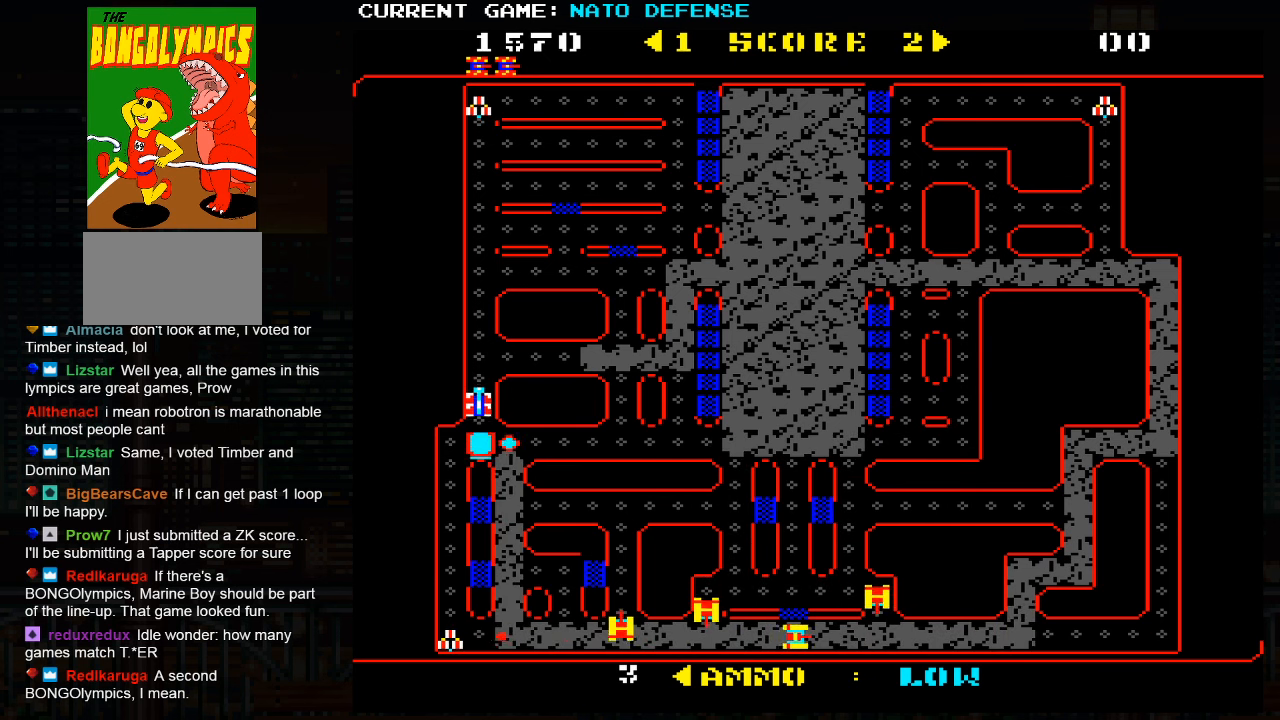
{"buttons": [], "left_stick": "up", "events": []}
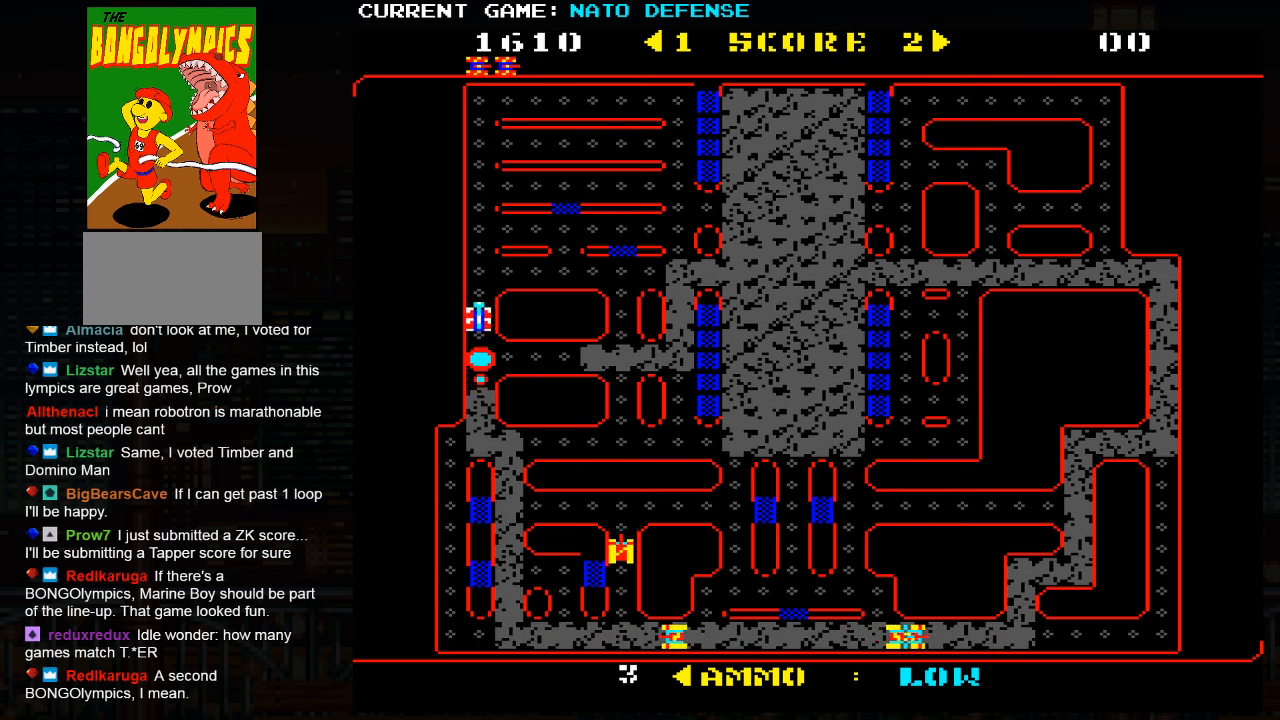
{"buttons": [], "left_stick": "up", "events": []}
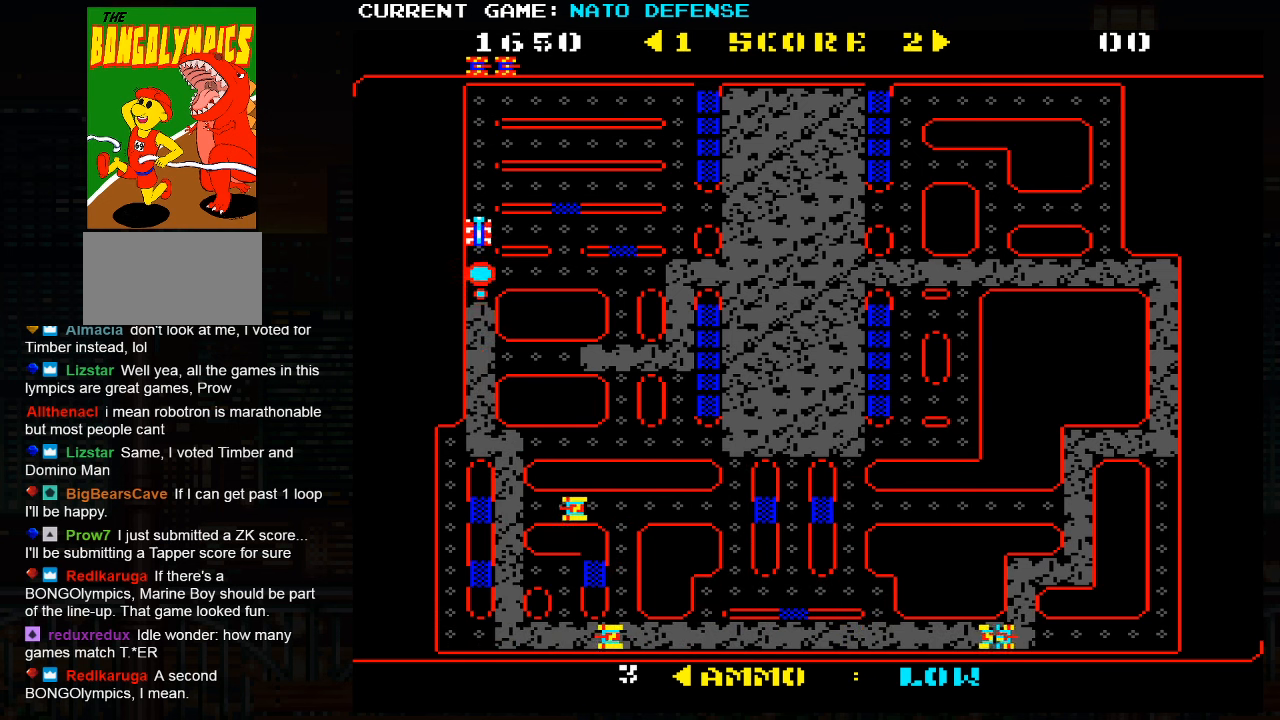
{"buttons": [], "left_stick": "up", "events": []}
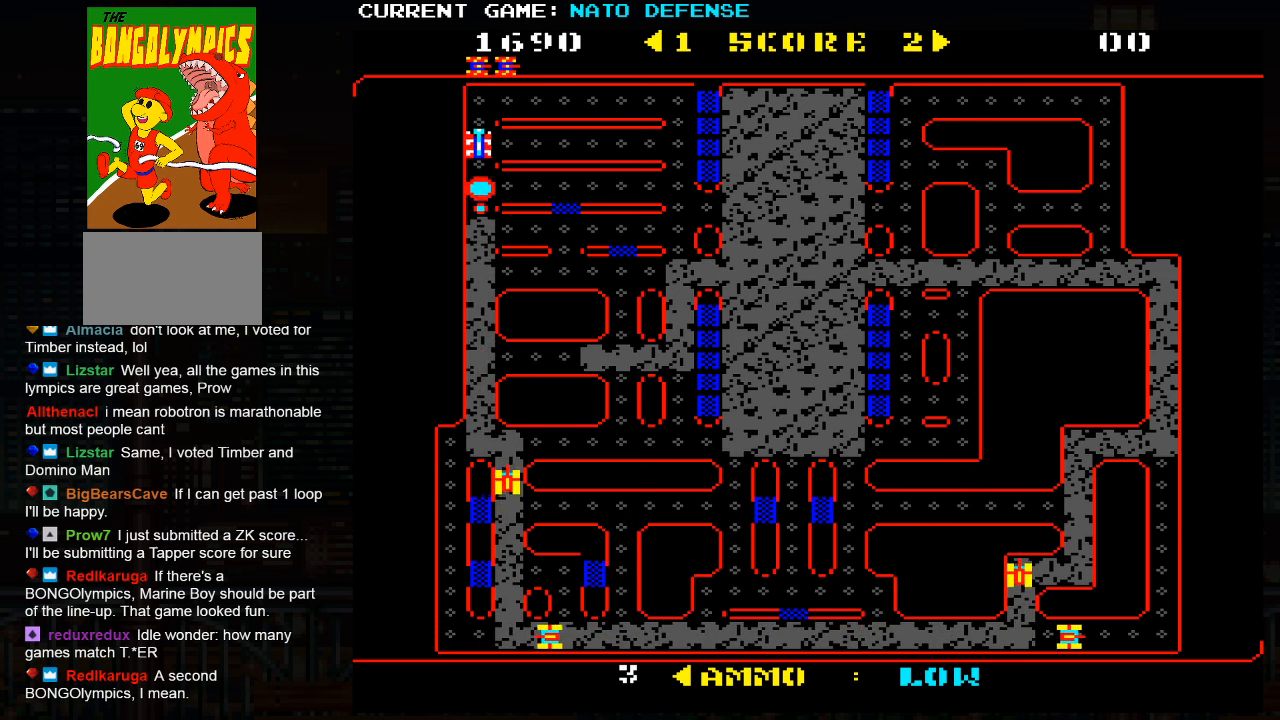
{"buttons": ["SQUARE"], "left_stick": "right", "events": [[167, "left_stick", "right"], [450, "SQUARE", "down"]]}
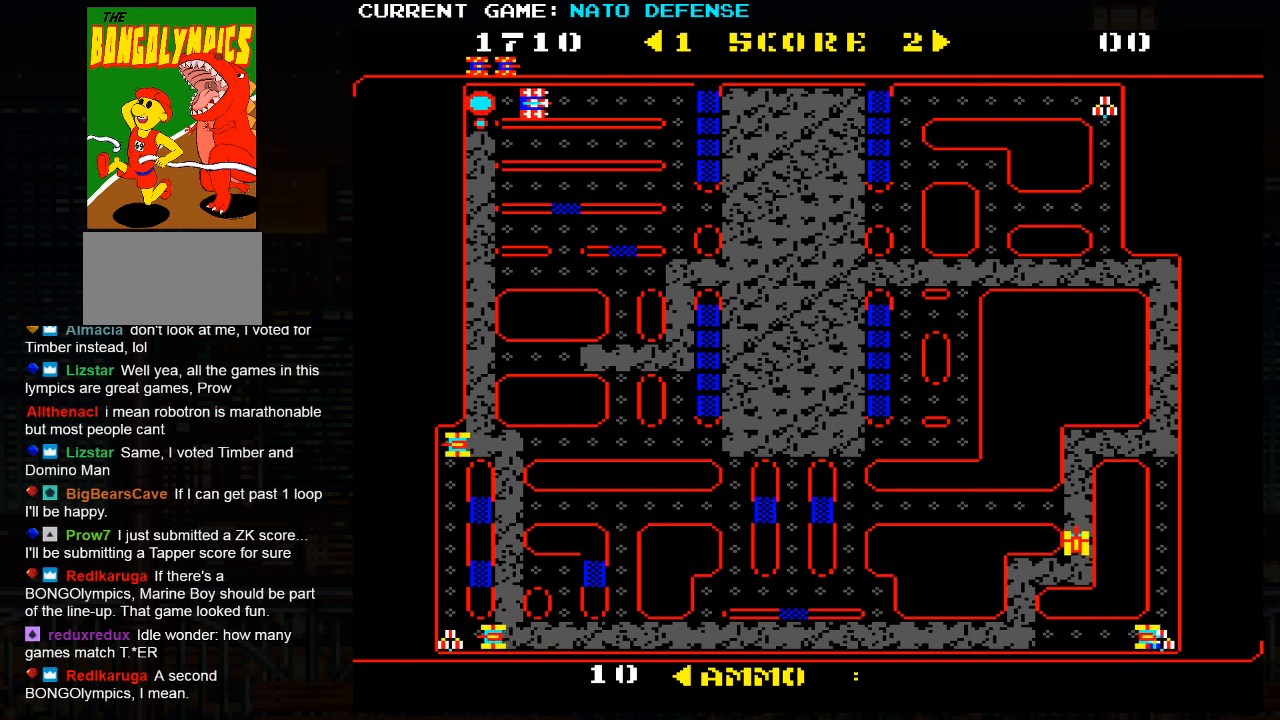
{"buttons": [], "left_stick": "right", "events": [[50, "SQUARE", "up"]]}
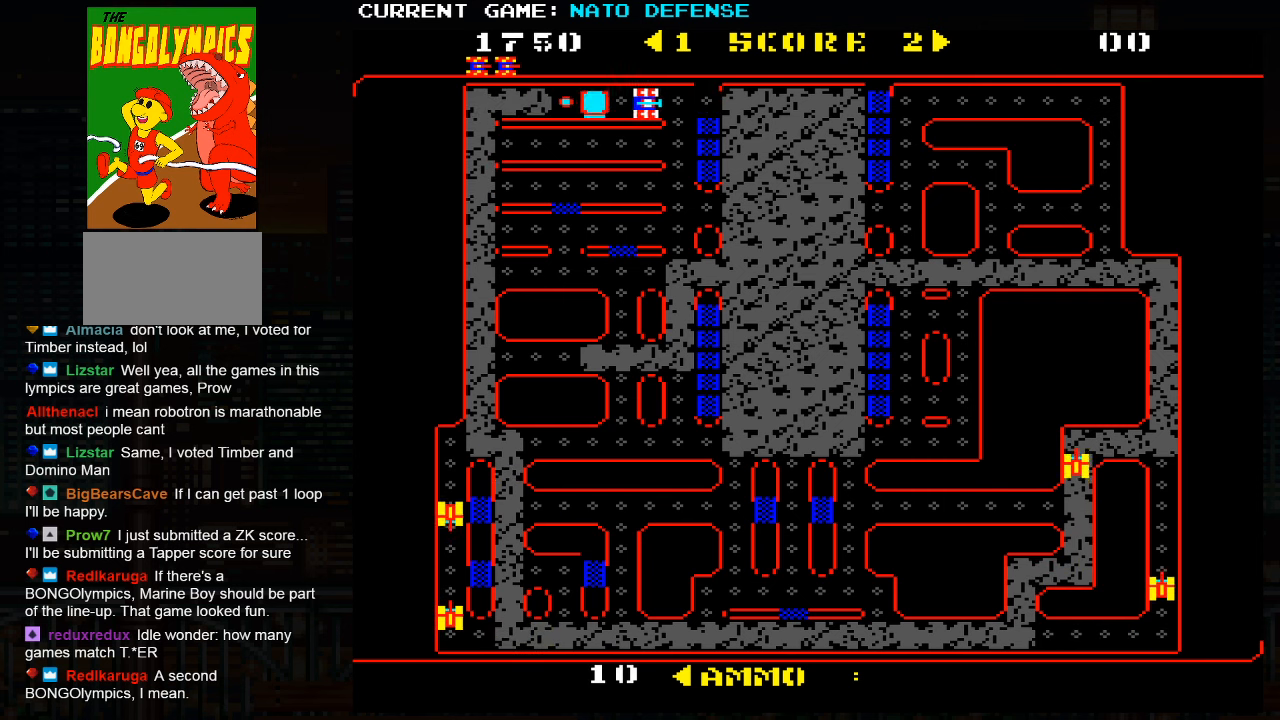
{"buttons": [], "left_stick": "down", "events": [[300, "left_stick", "center"], [350, "left_stick", "left"], [467, "left_stick", "down"]]}
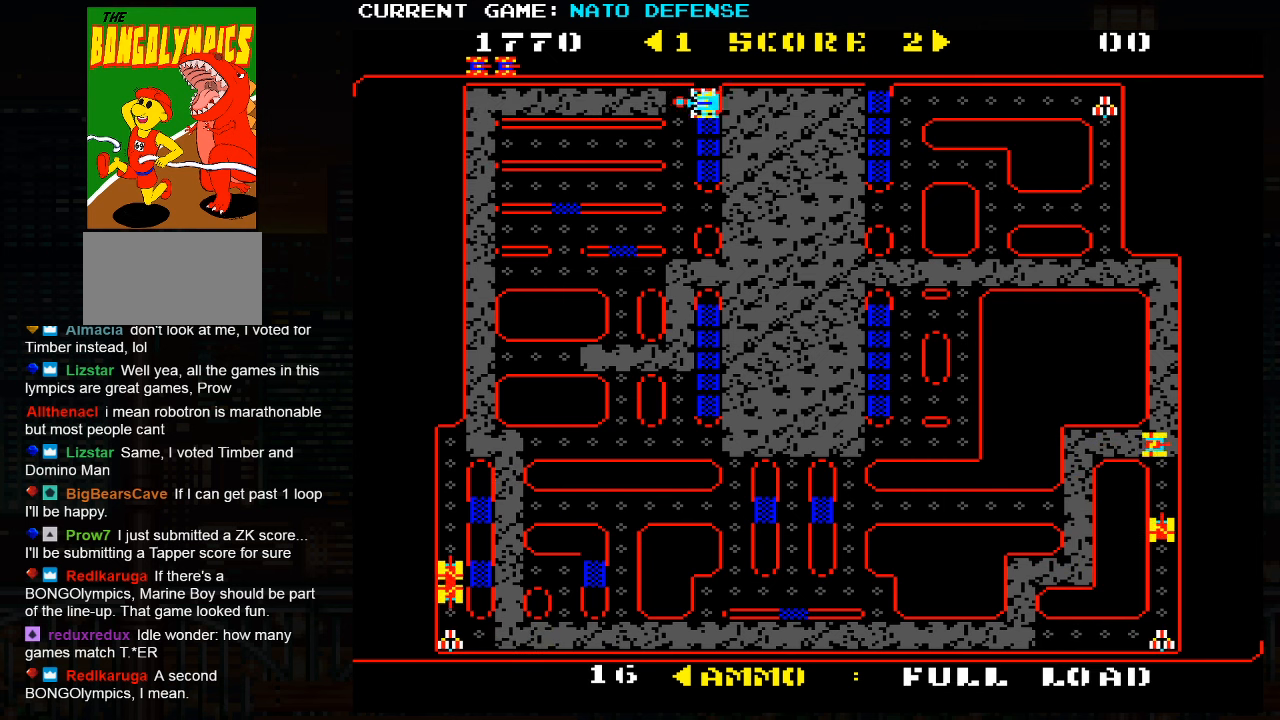
{"buttons": [], "left_stick": "left", "events": [[283, "left_stick", "left"]]}
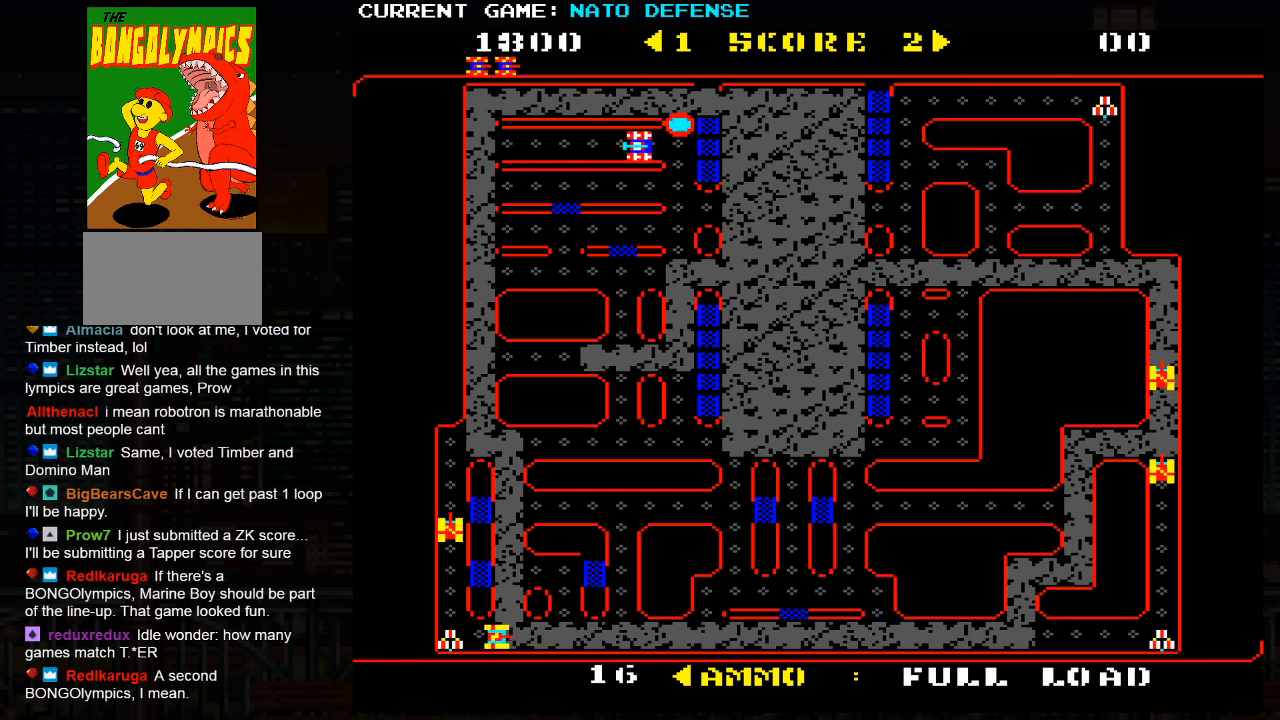
{"buttons": [], "left_stick": "left", "events": []}
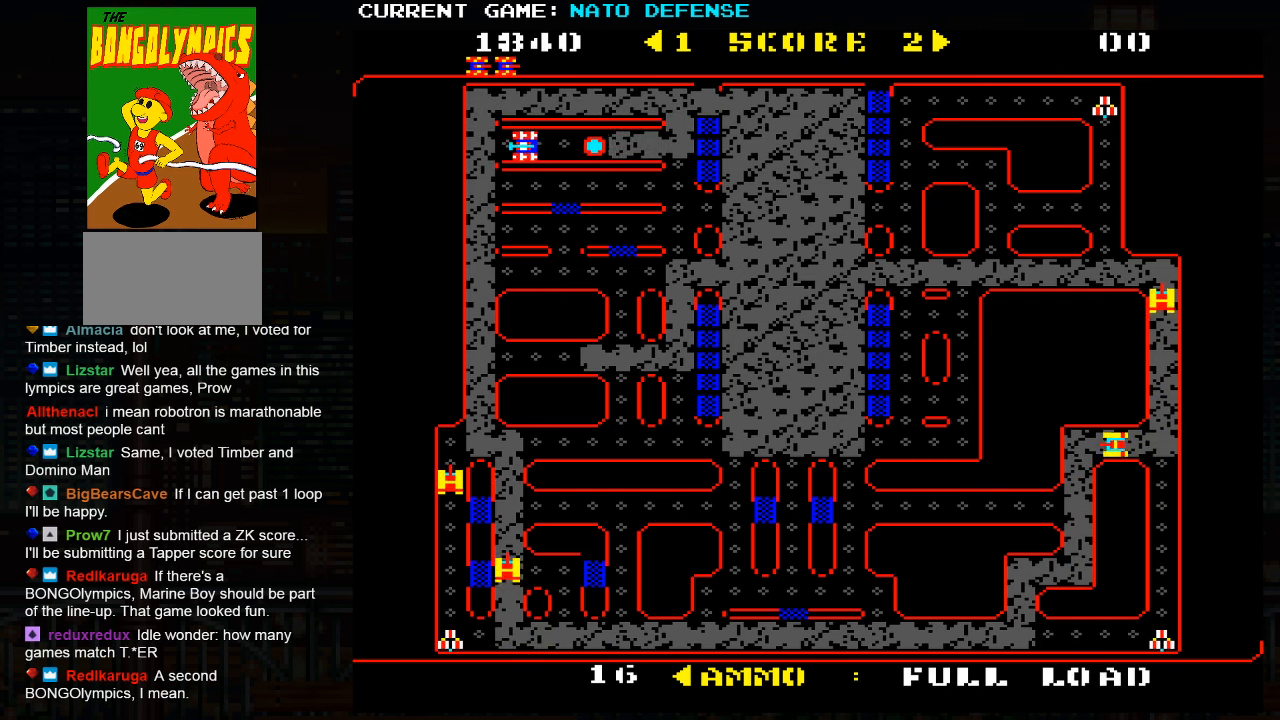
{"buttons": [], "left_stick": "right", "events": [[67, "left_stick", "down"], [283, "left_stick", "right"]]}